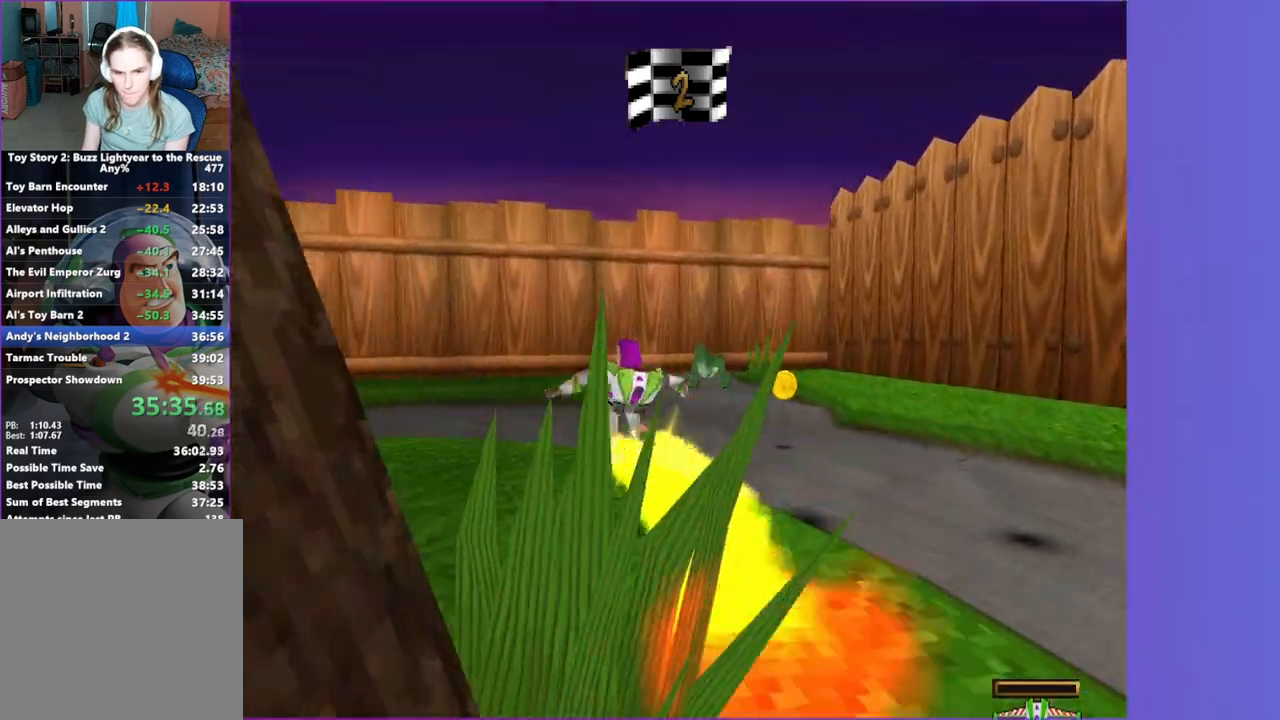
Gameplay with a controller (Xbox layout); each line is a JSON object with the inputs held at the frame after it. "button_events" lists button changes between this image and that frame as [ms after this image, input, new state], when the widget could be followed in between (sticks are given only as held states). Not read: L3 R3.
{"buttons": [], "left_stick": "left", "right_stick": "center", "button_events": [[350, "A", "down"], [433, "A", "up"]]}
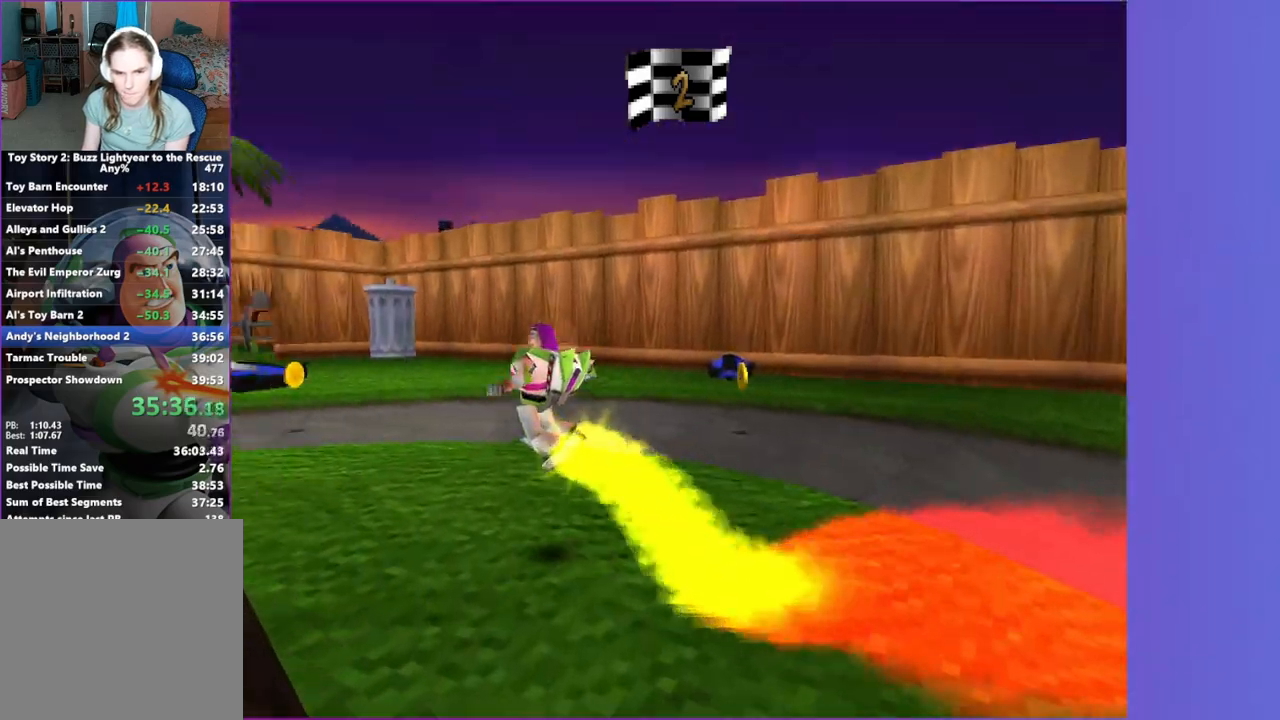
{"buttons": [], "left_stick": "up-left", "right_stick": "center", "button_events": [[417, "A", "down"], [483, "A", "up"]]}
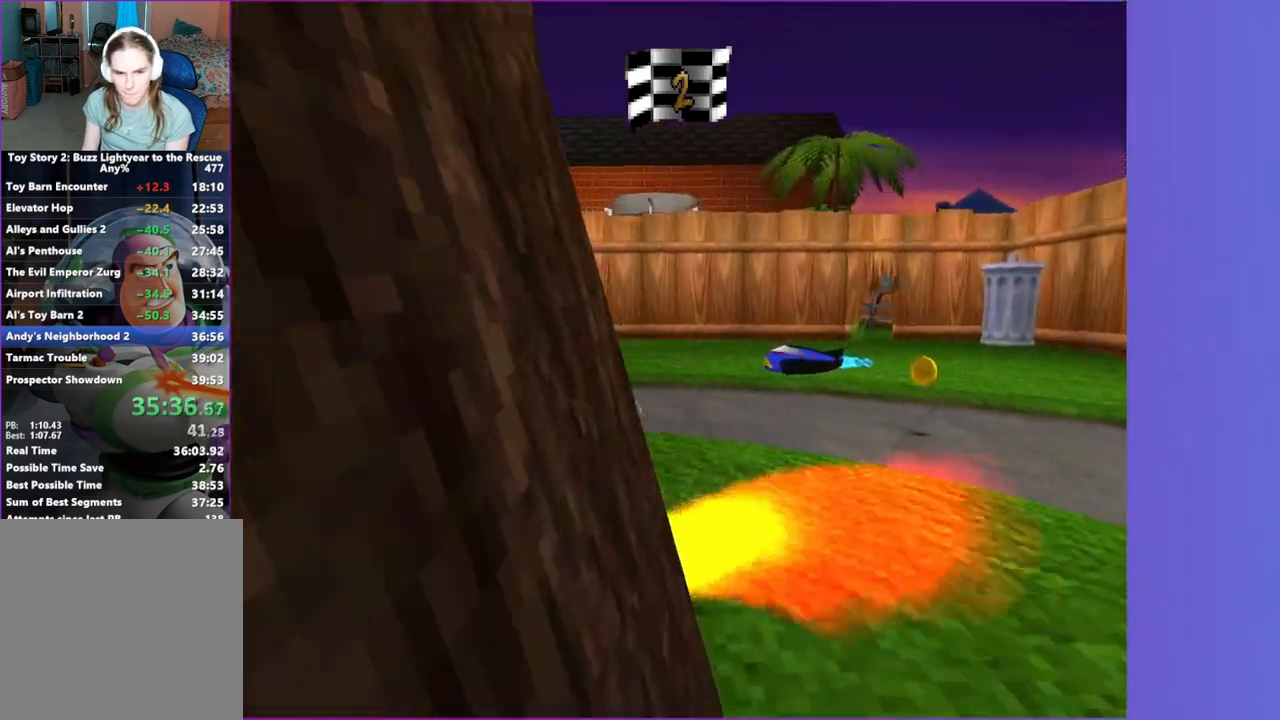
{"buttons": [], "left_stick": "up-left", "right_stick": "center", "button_events": []}
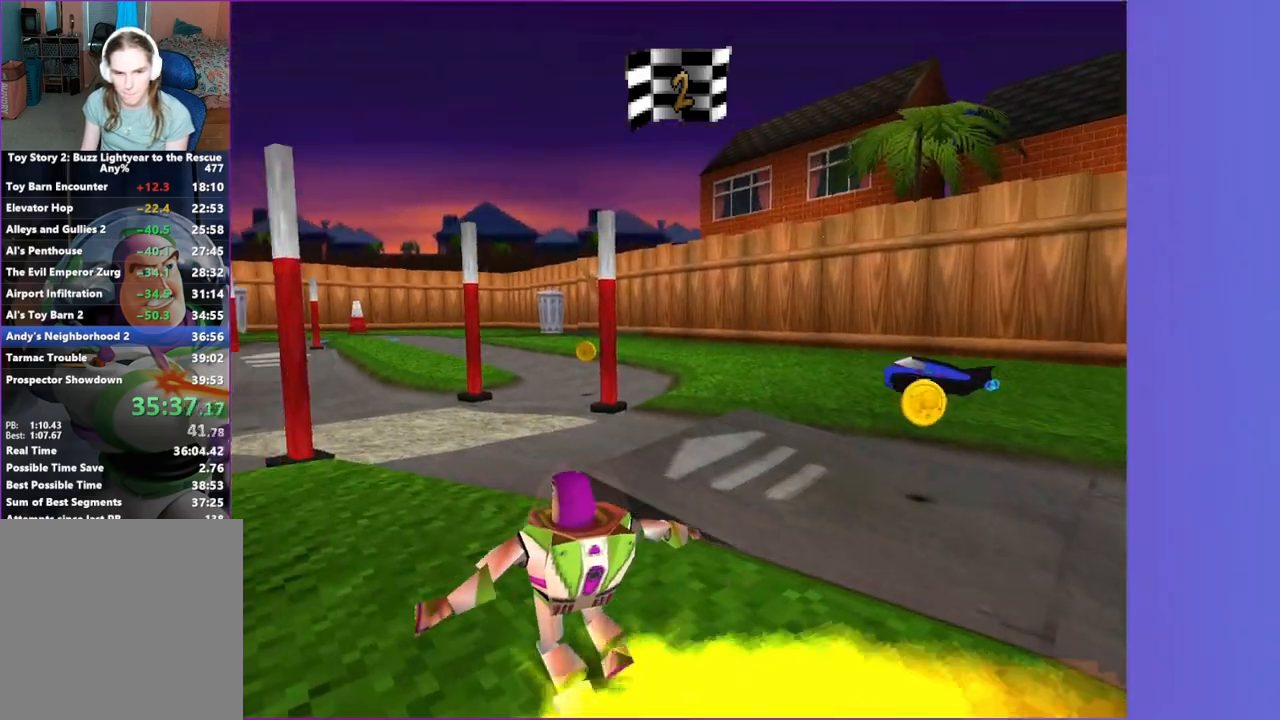
{"buttons": [], "left_stick": "up", "right_stick": "center", "button_events": []}
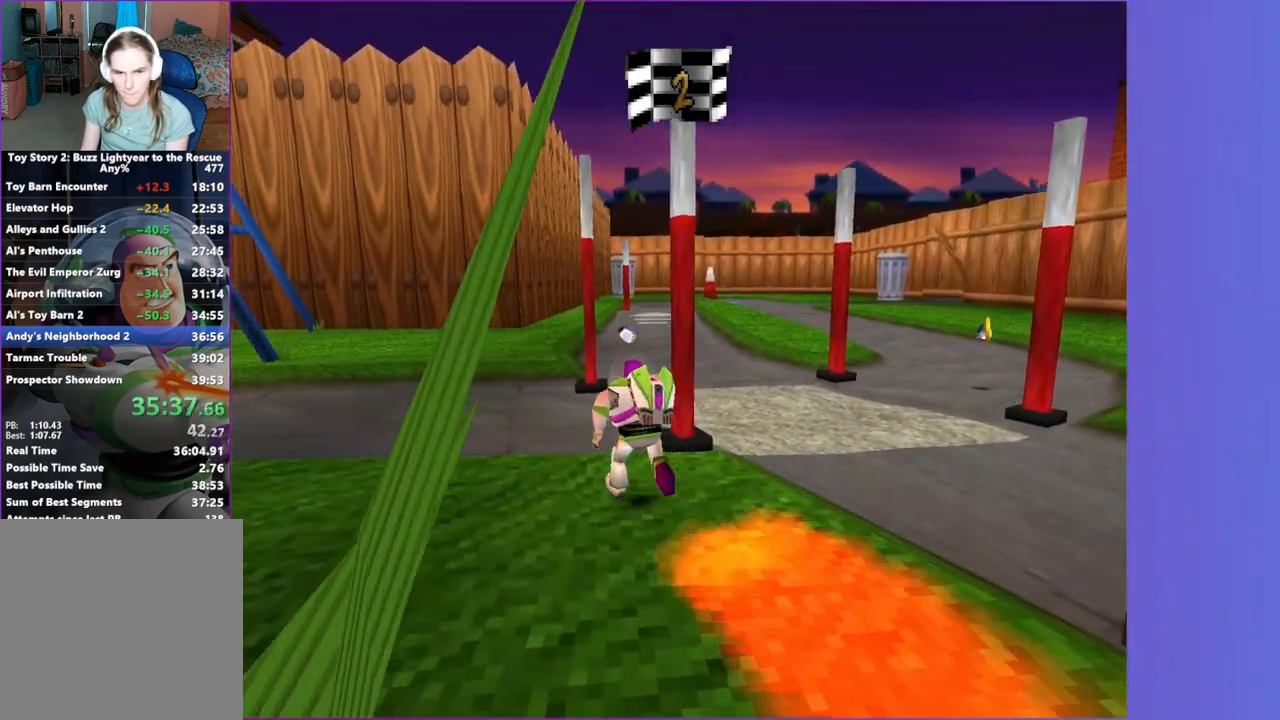
{"buttons": ["B"], "left_stick": "up", "right_stick": "center", "button_events": [[217, "B", "down"]]}
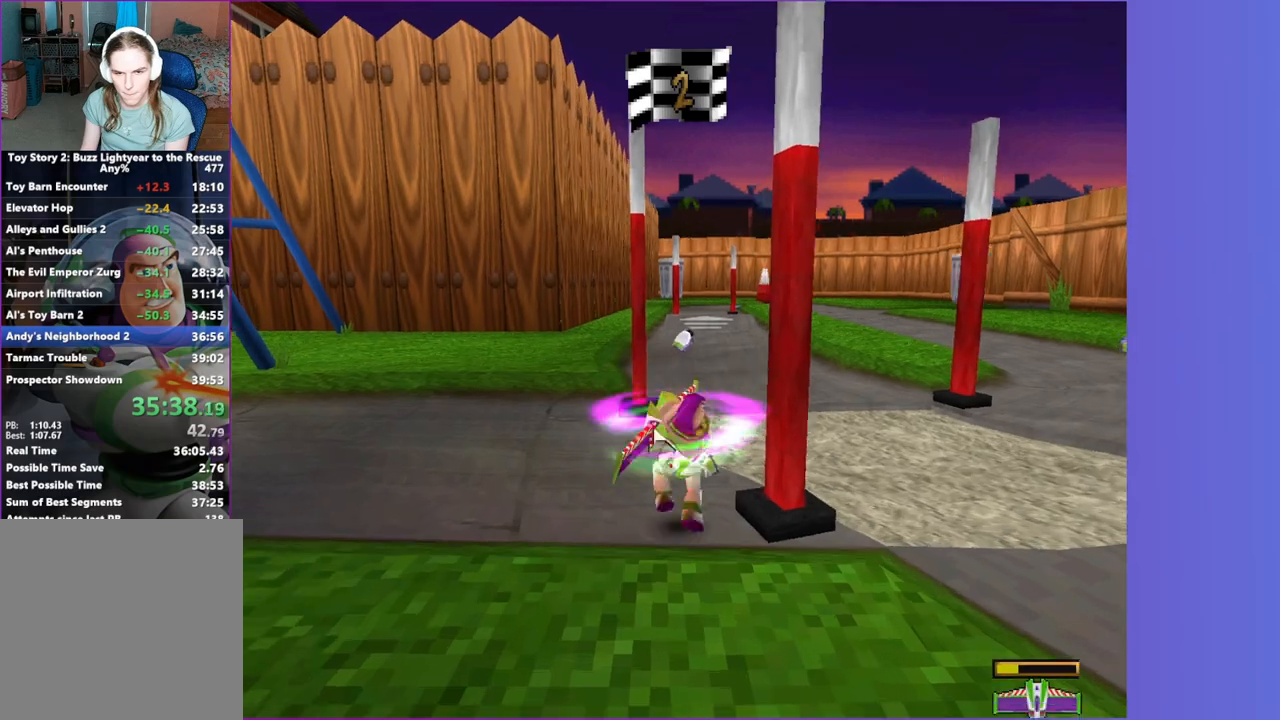
{"buttons": ["B"], "left_stick": "up", "right_stick": "center", "button_events": [[267, "A", "down"], [417, "A", "up"]]}
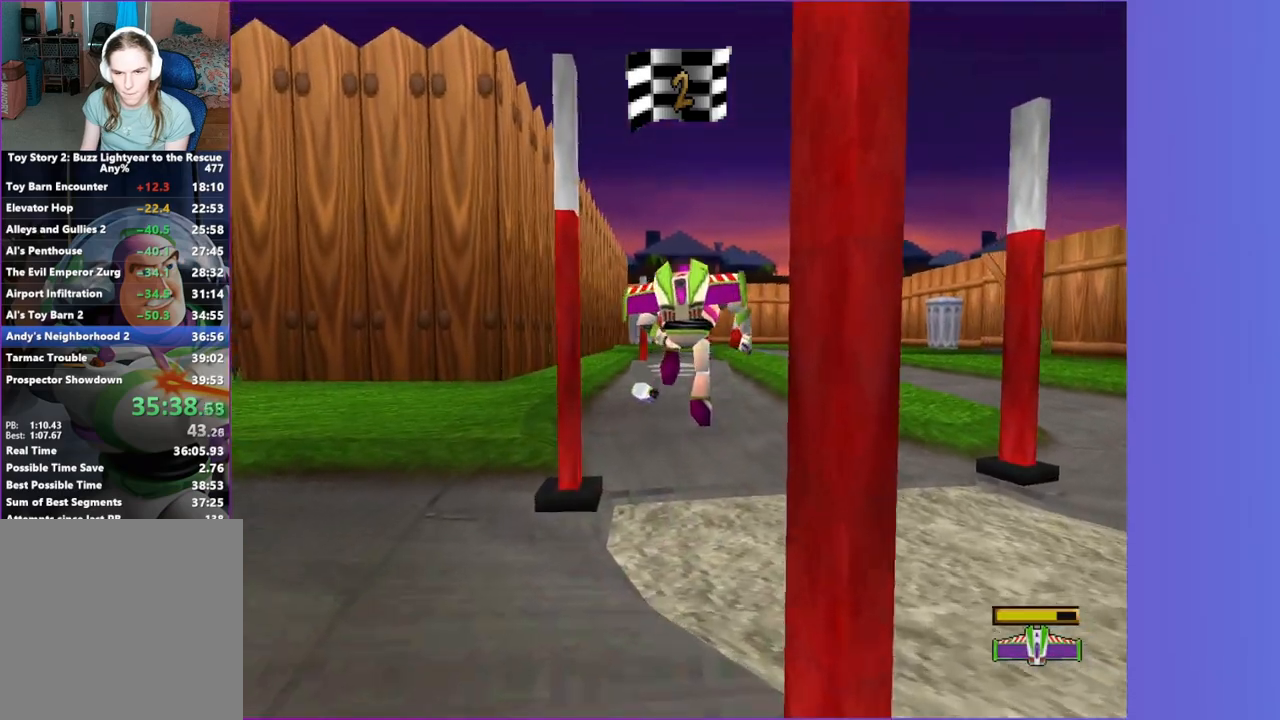
{"buttons": ["B"], "left_stick": "up", "right_stick": "center", "button_events": []}
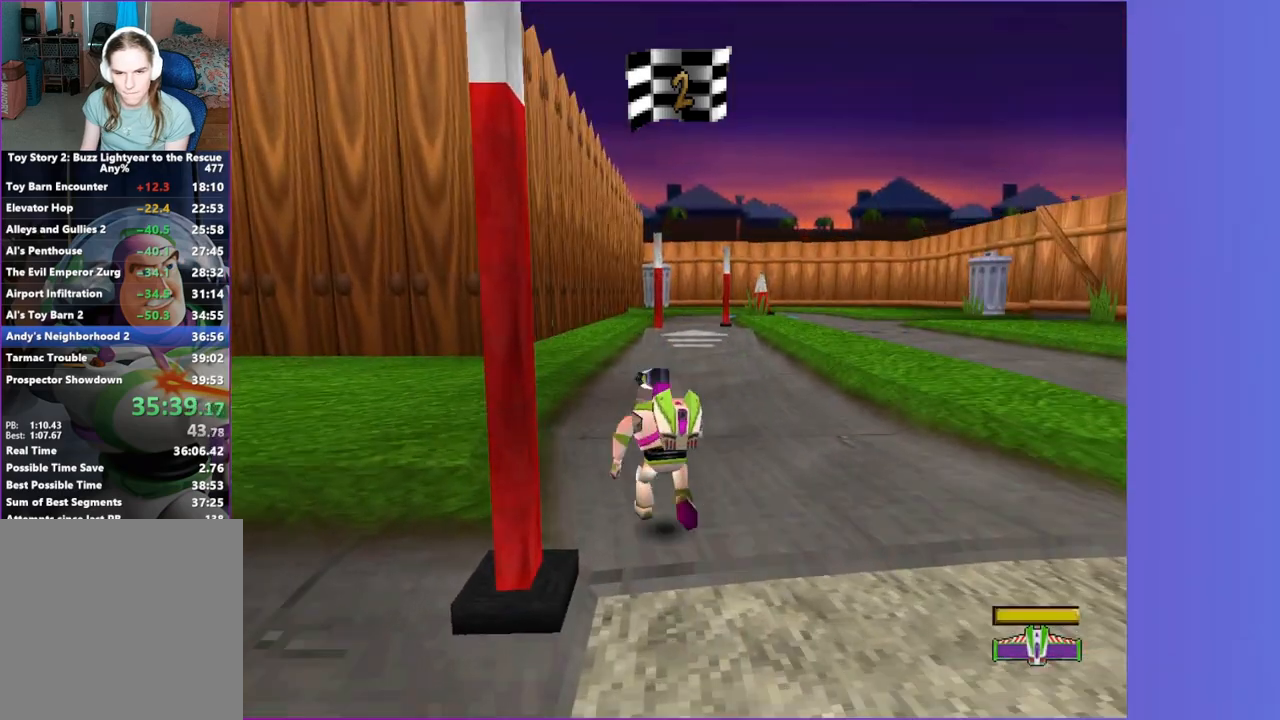
{"buttons": [], "left_stick": "up", "right_stick": "center", "button_events": [[33, "B", "up"]]}
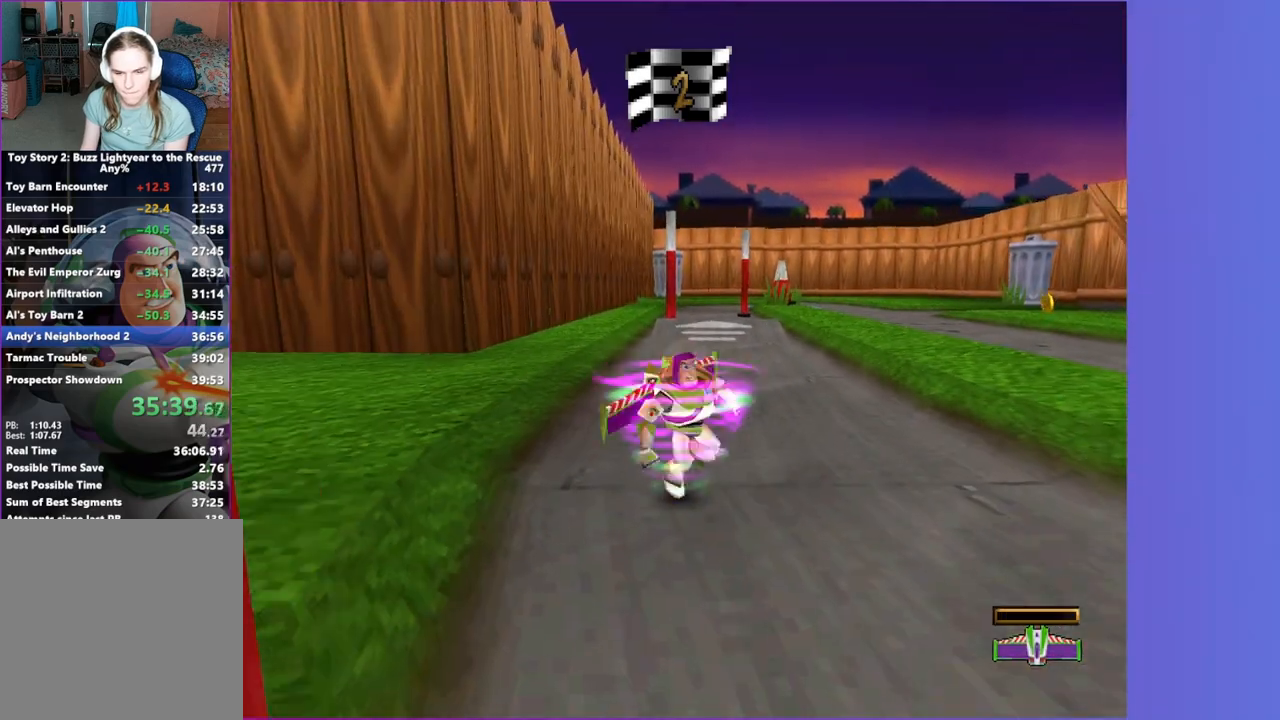
{"buttons": [], "left_stick": "up", "right_stick": "center", "button_events": []}
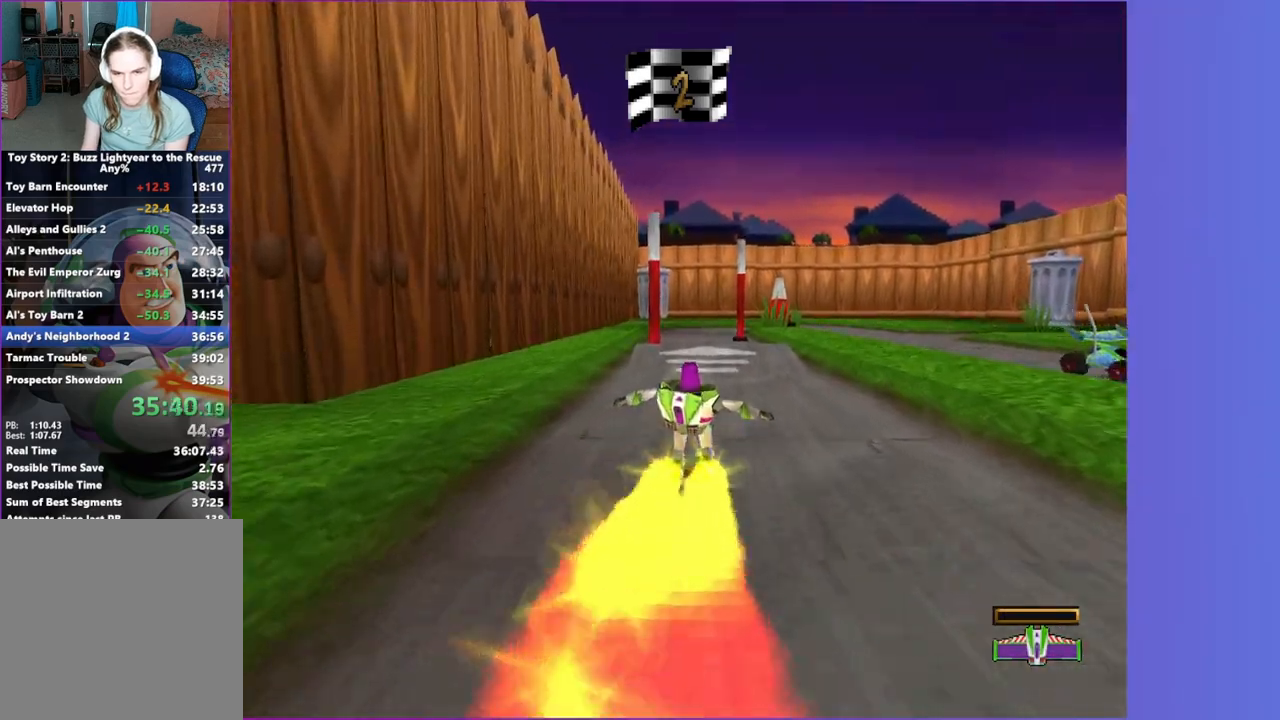
{"buttons": [], "left_stick": "up", "right_stick": "center", "button_events": []}
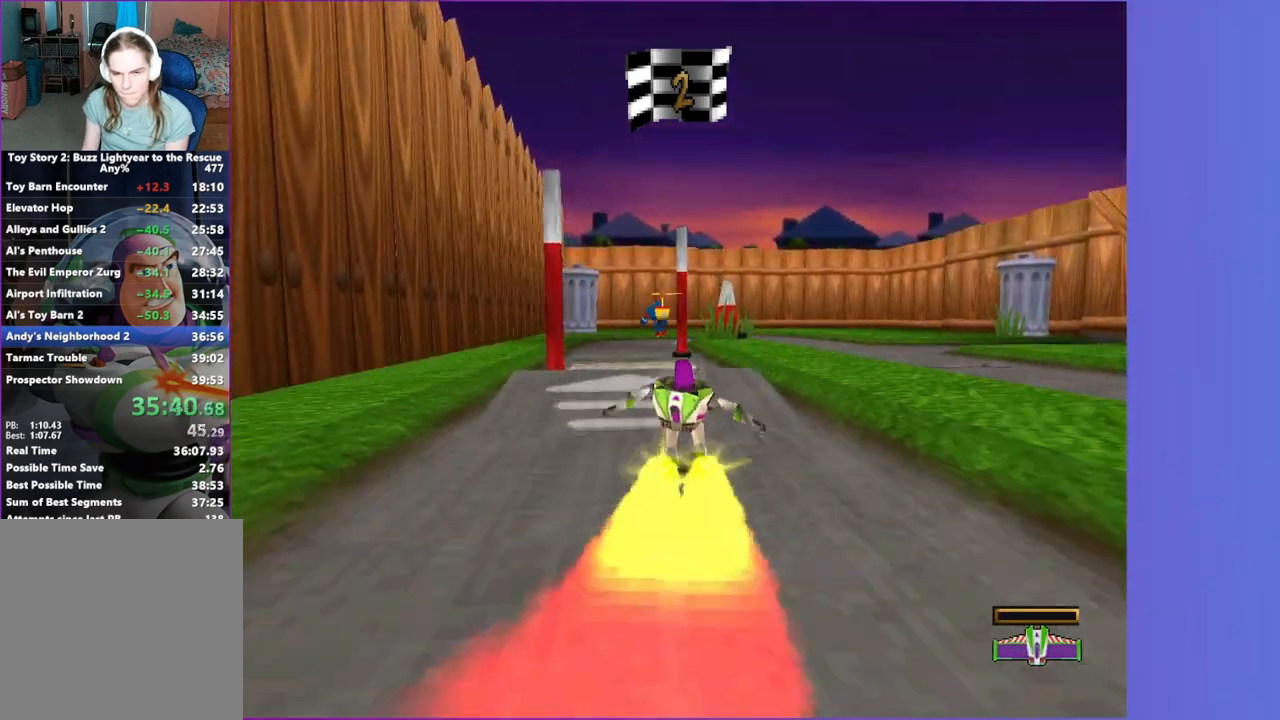
{"buttons": [], "left_stick": "up", "right_stick": "center", "button_events": [[383, "A", "down"], [500, "A", "up"]]}
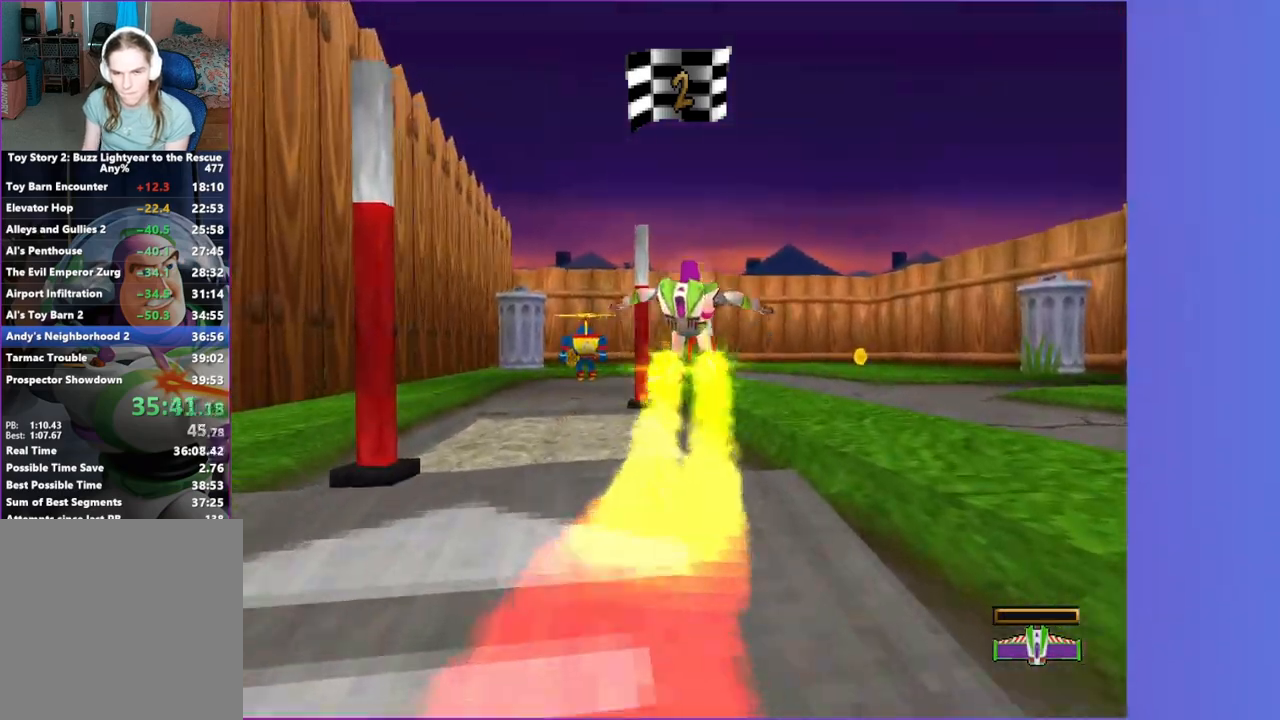
{"buttons": [], "left_stick": "up", "right_stick": "center", "button_events": []}
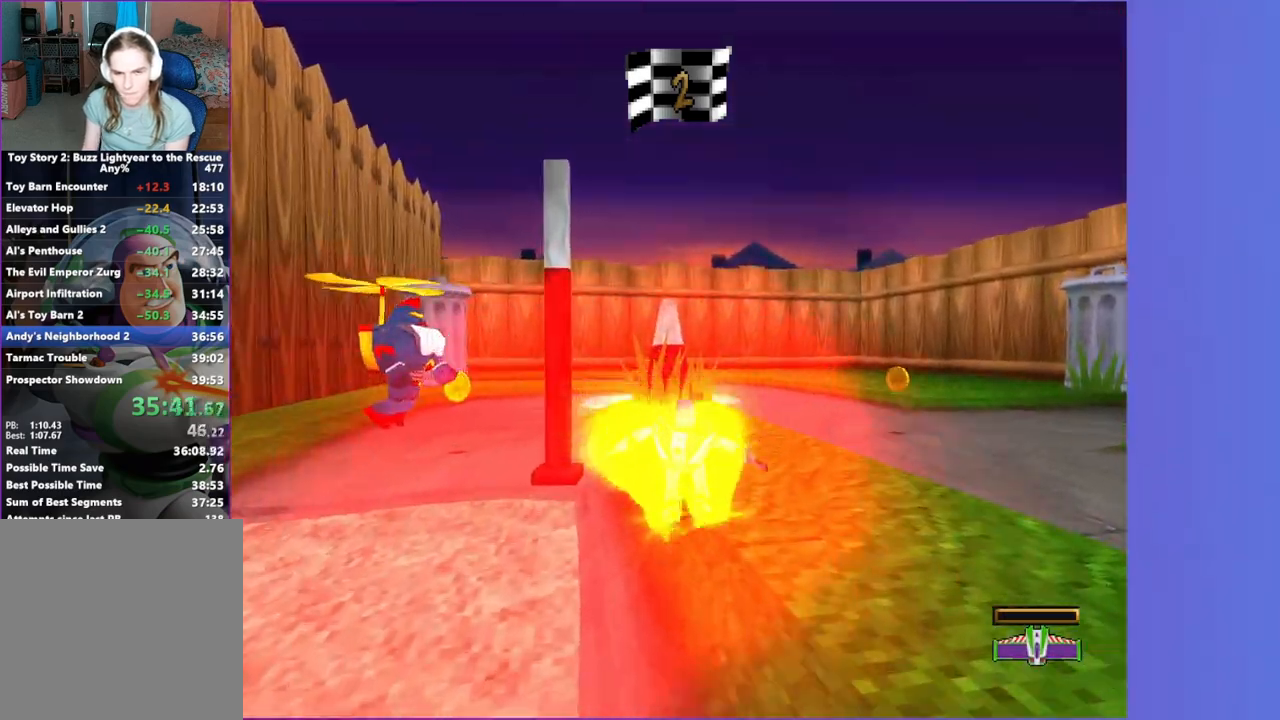
{"buttons": [], "left_stick": "up", "right_stick": "center", "button_events": [[100, "A", "down"], [167, "A", "up"]]}
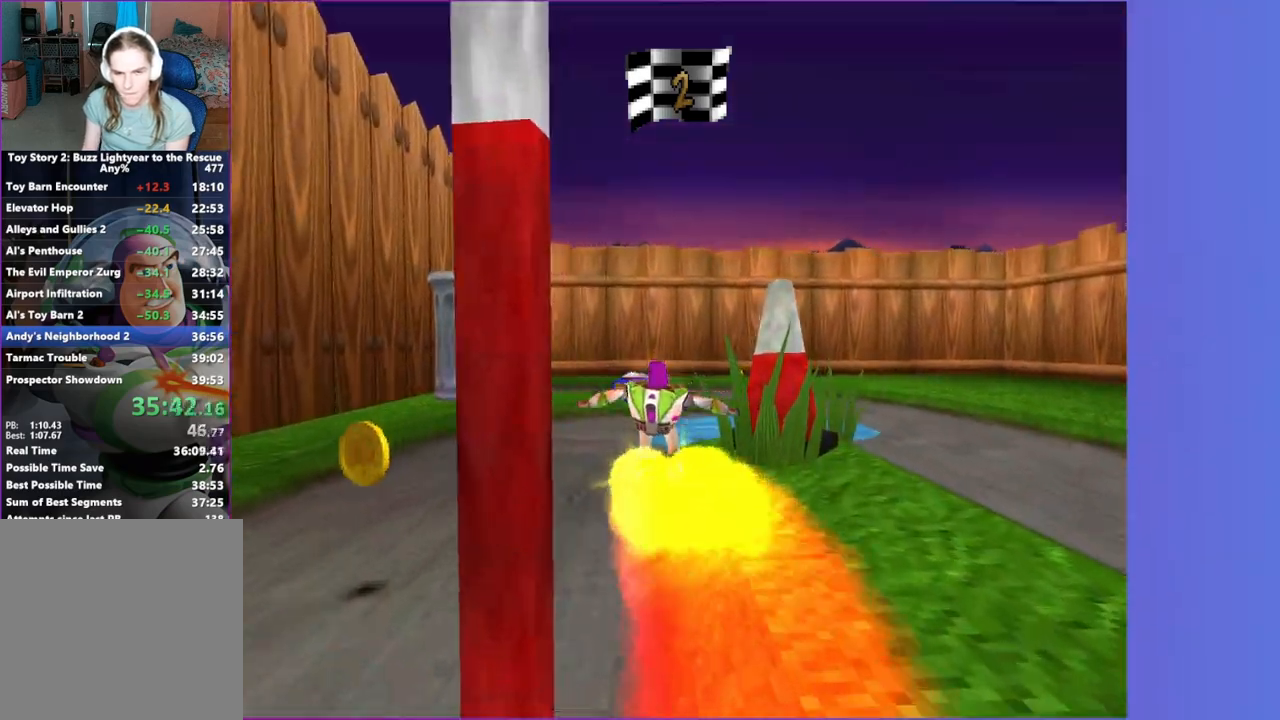
{"buttons": [], "left_stick": "right", "right_stick": "center", "button_events": [[300, "A", "down"], [483, "A", "up"]]}
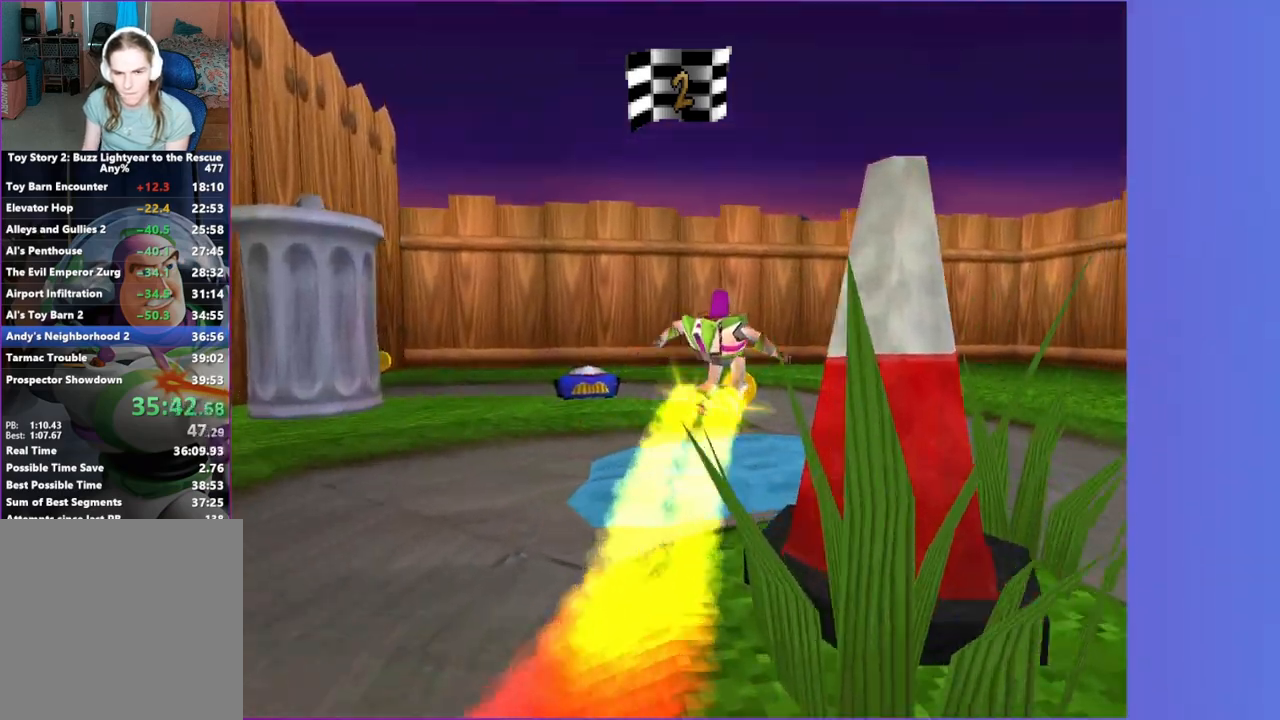
{"buttons": [], "left_stick": "right", "right_stick": "center", "button_events": [[267, "A", "down"], [367, "A", "up"]]}
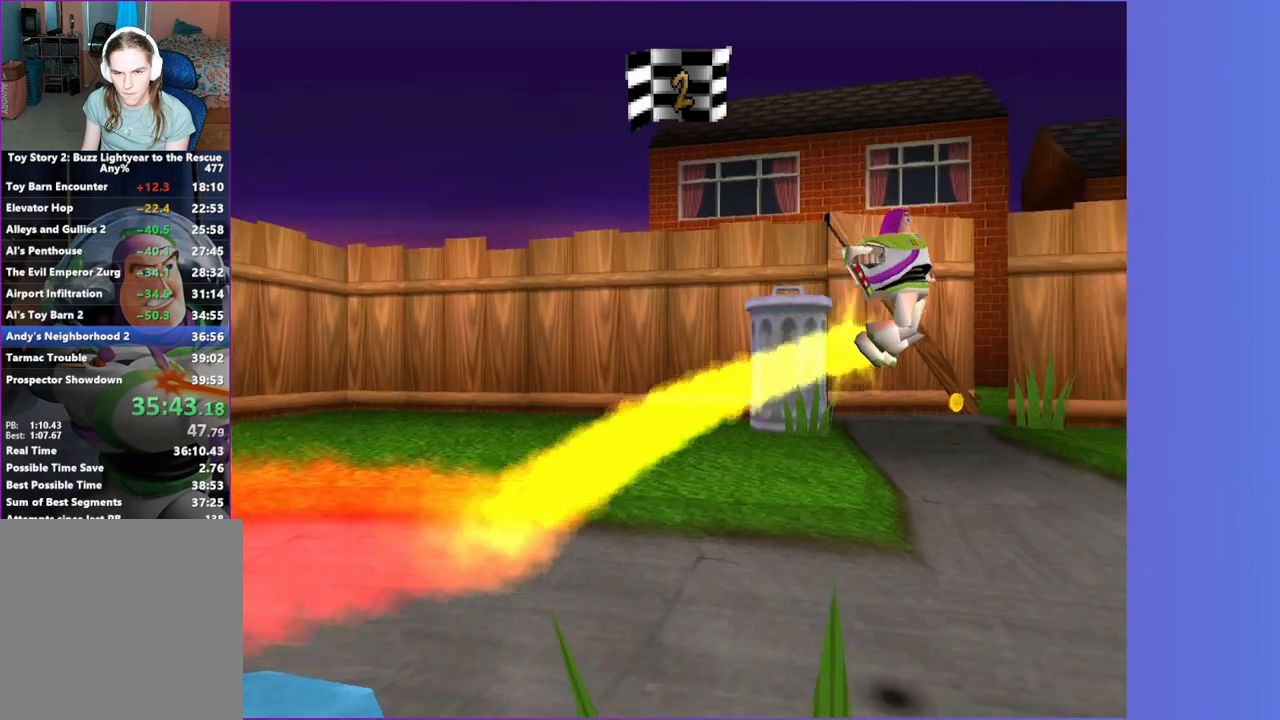
{"buttons": [], "left_stick": "up-right", "right_stick": "center", "button_events": []}
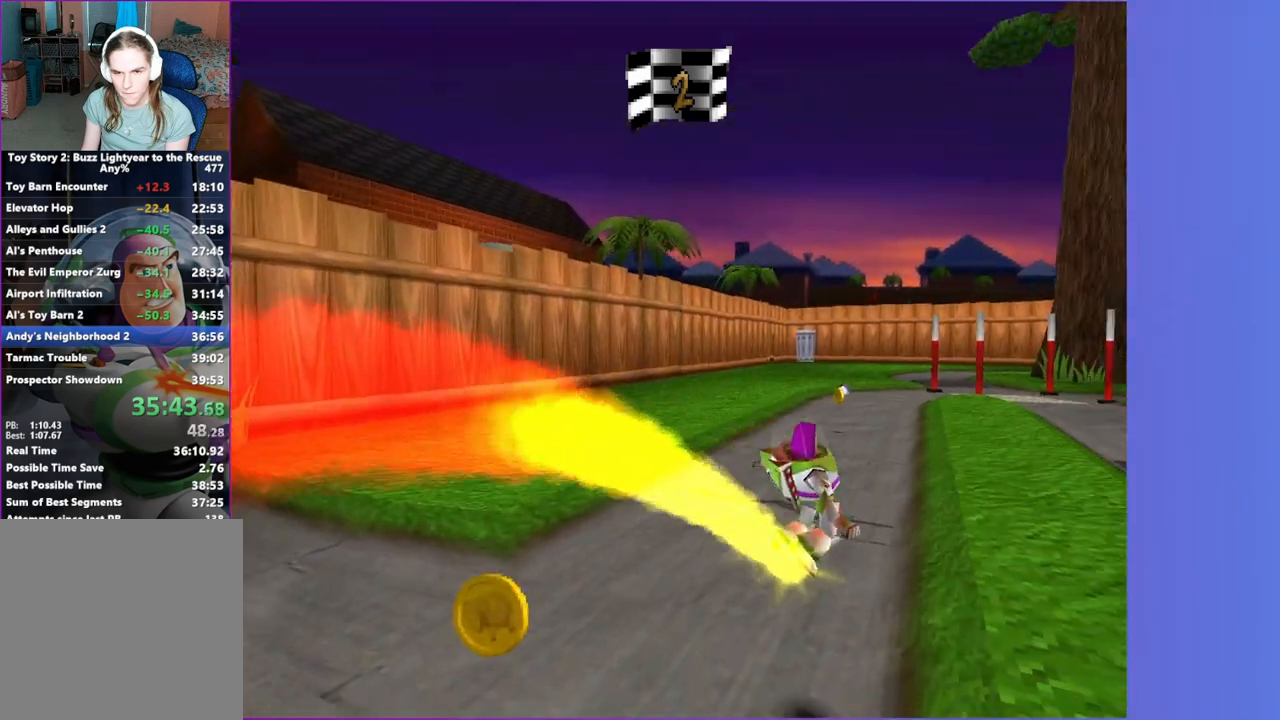
{"buttons": [], "left_stick": "up", "right_stick": "center", "button_events": []}
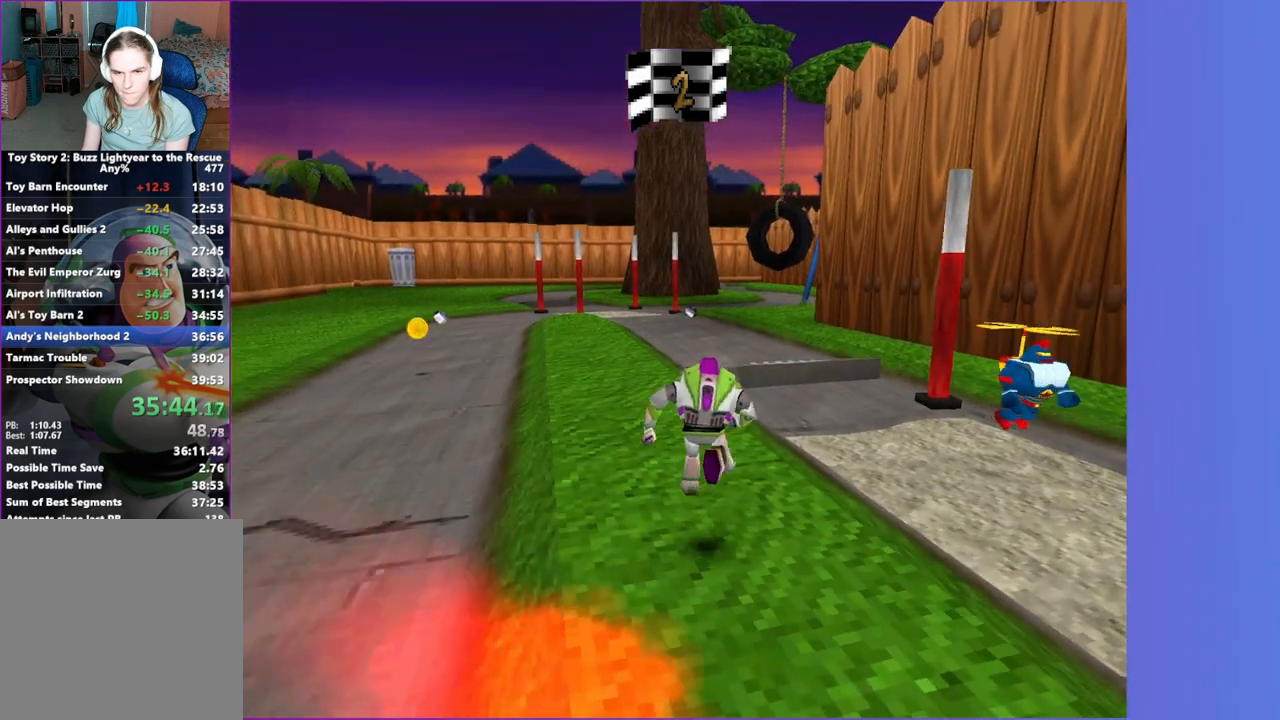
{"buttons": [], "left_stick": "up", "right_stick": "center", "button_events": []}
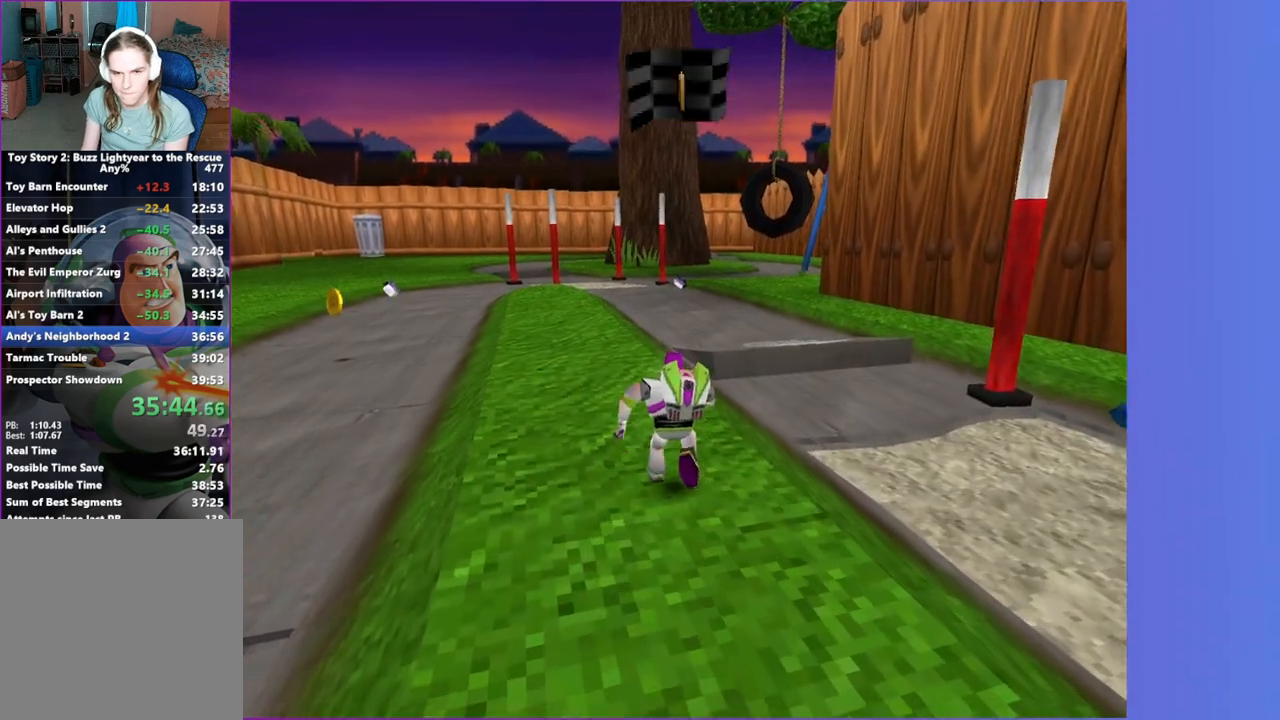
{"buttons": ["B"], "left_stick": "up", "right_stick": "center", "button_events": [[500, "B", "down"]]}
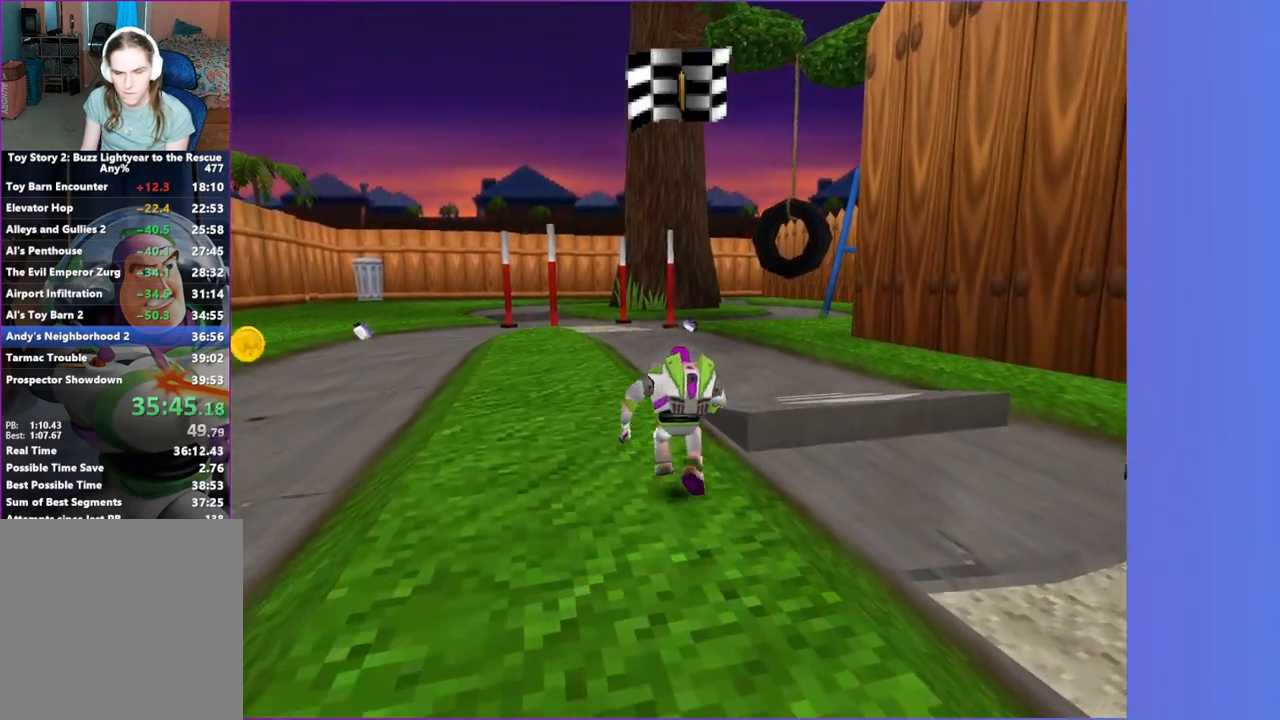
{"buttons": ["B"], "left_stick": "up", "right_stick": "center", "button_events": []}
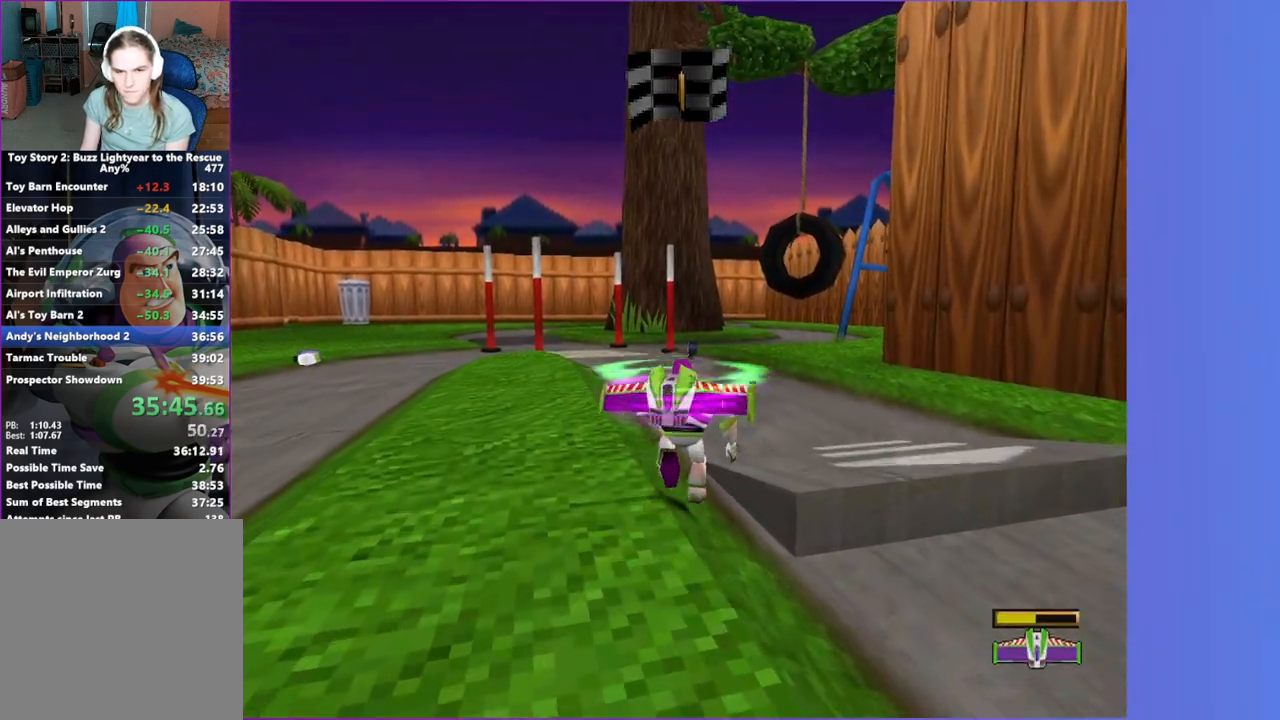
{"buttons": ["B"], "left_stick": "up", "right_stick": "center", "button_events": []}
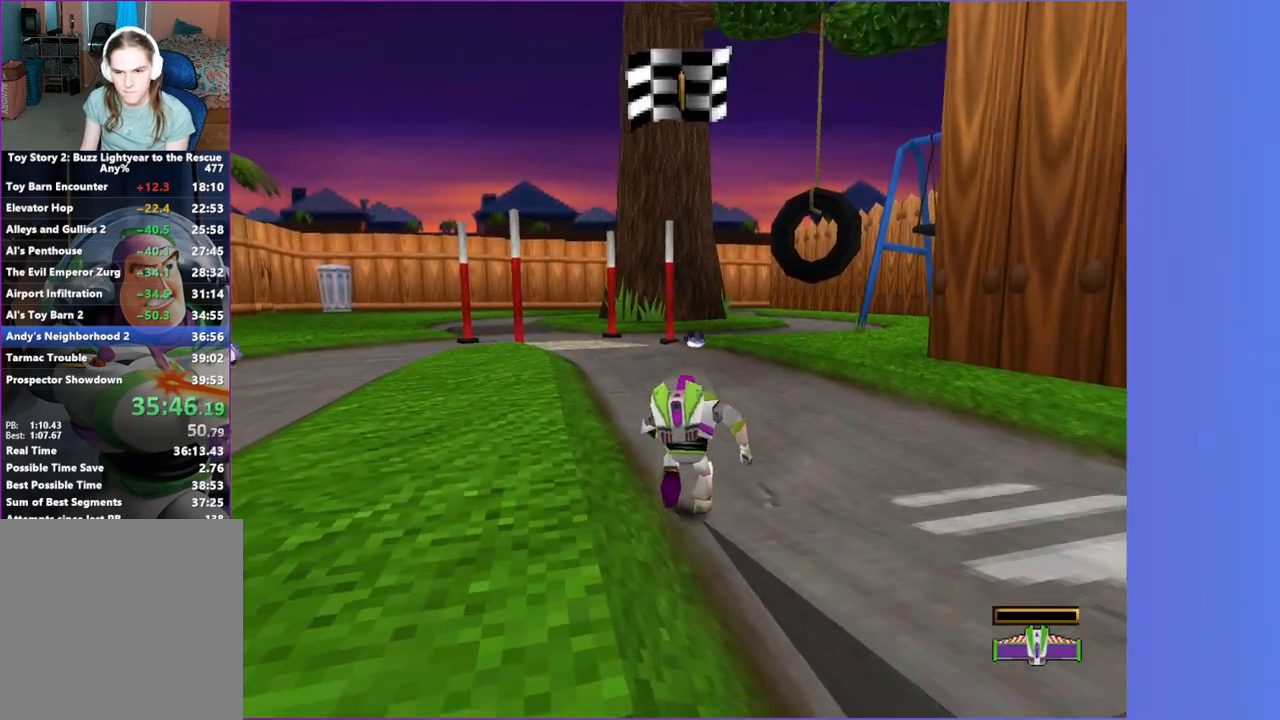
{"buttons": ["B"], "left_stick": "up", "right_stick": "center", "button_events": []}
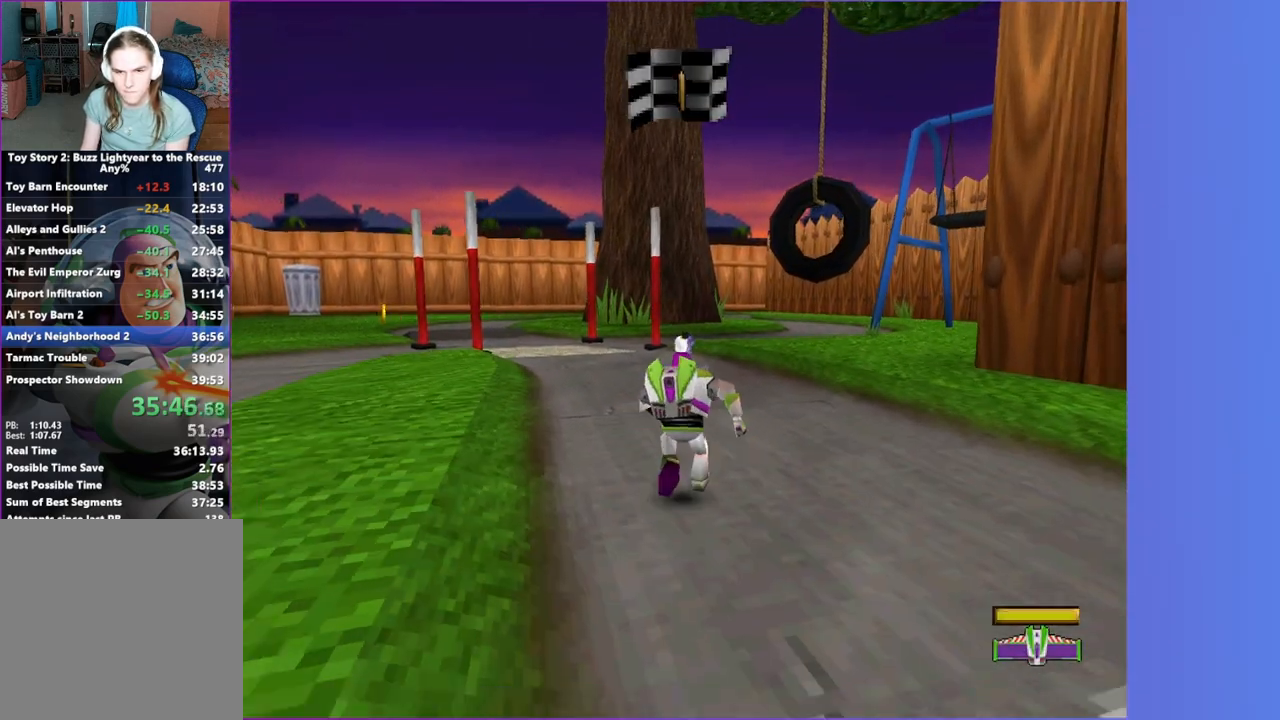
{"buttons": ["B"], "left_stick": "up", "right_stick": "center", "button_events": []}
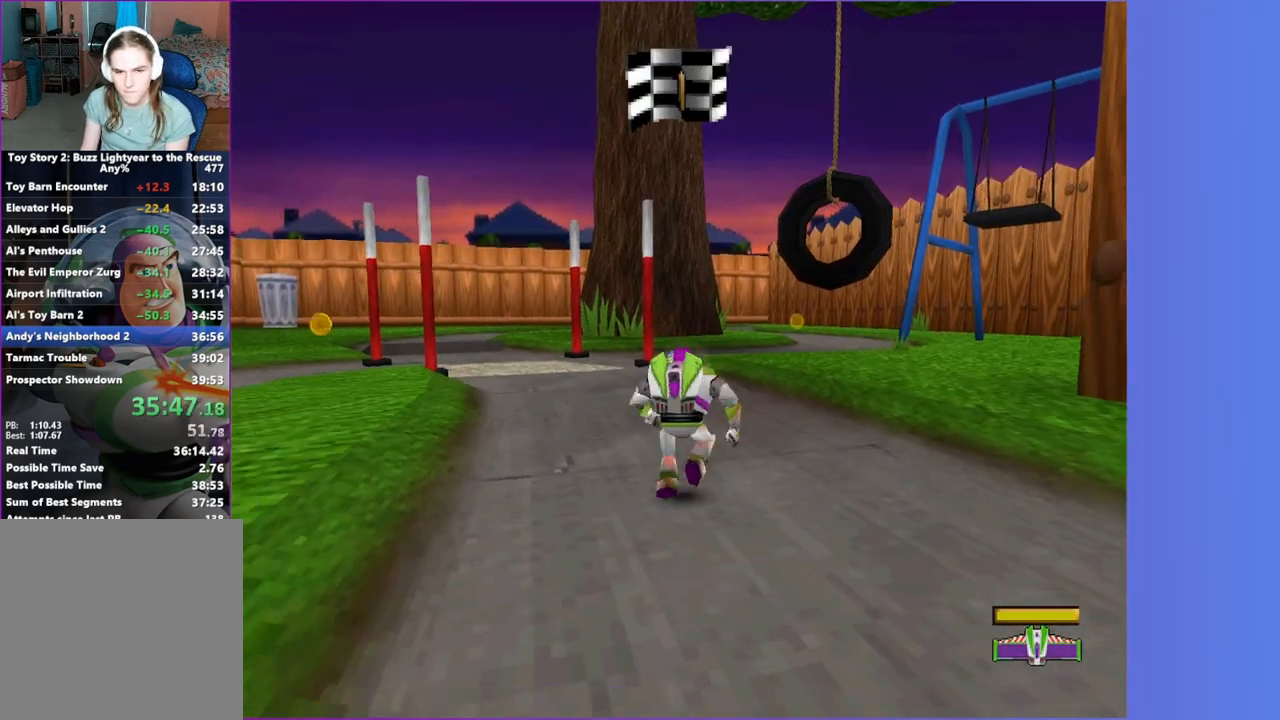
{"buttons": [], "left_stick": "up", "right_stick": "center", "button_events": [[33, "B", "up"]]}
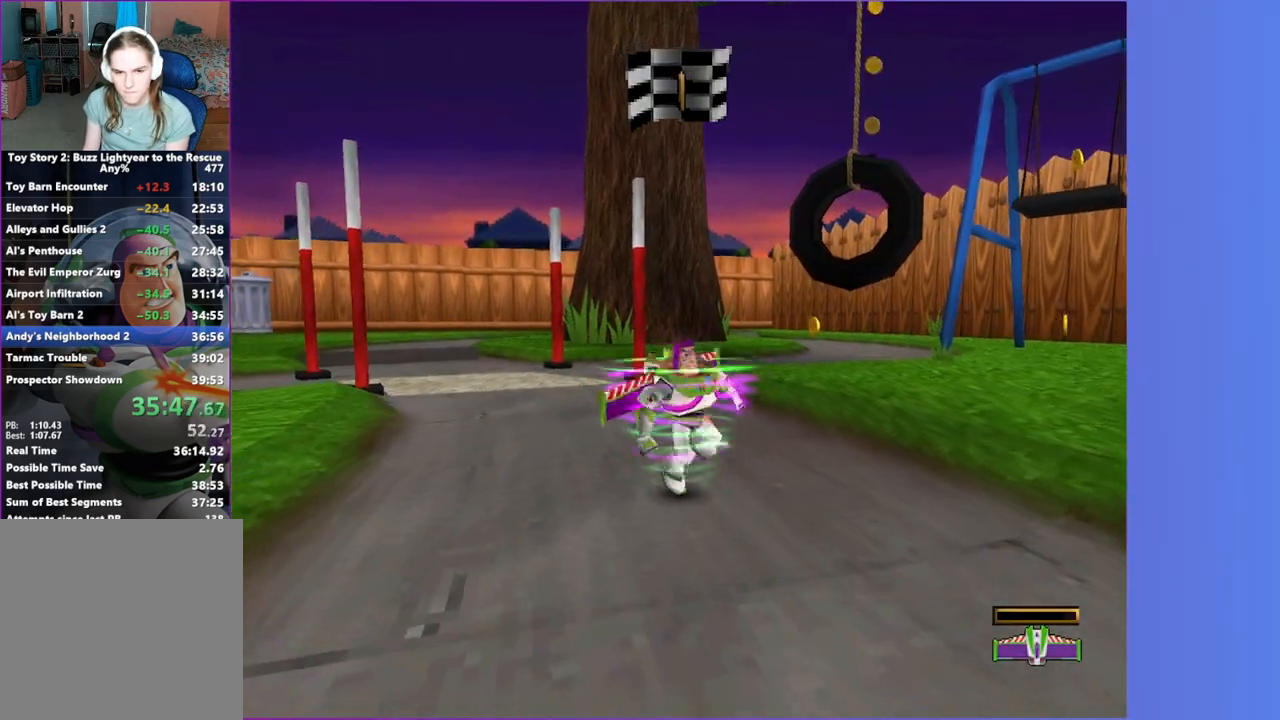
{"buttons": [], "left_stick": "up", "right_stick": "center", "button_events": []}
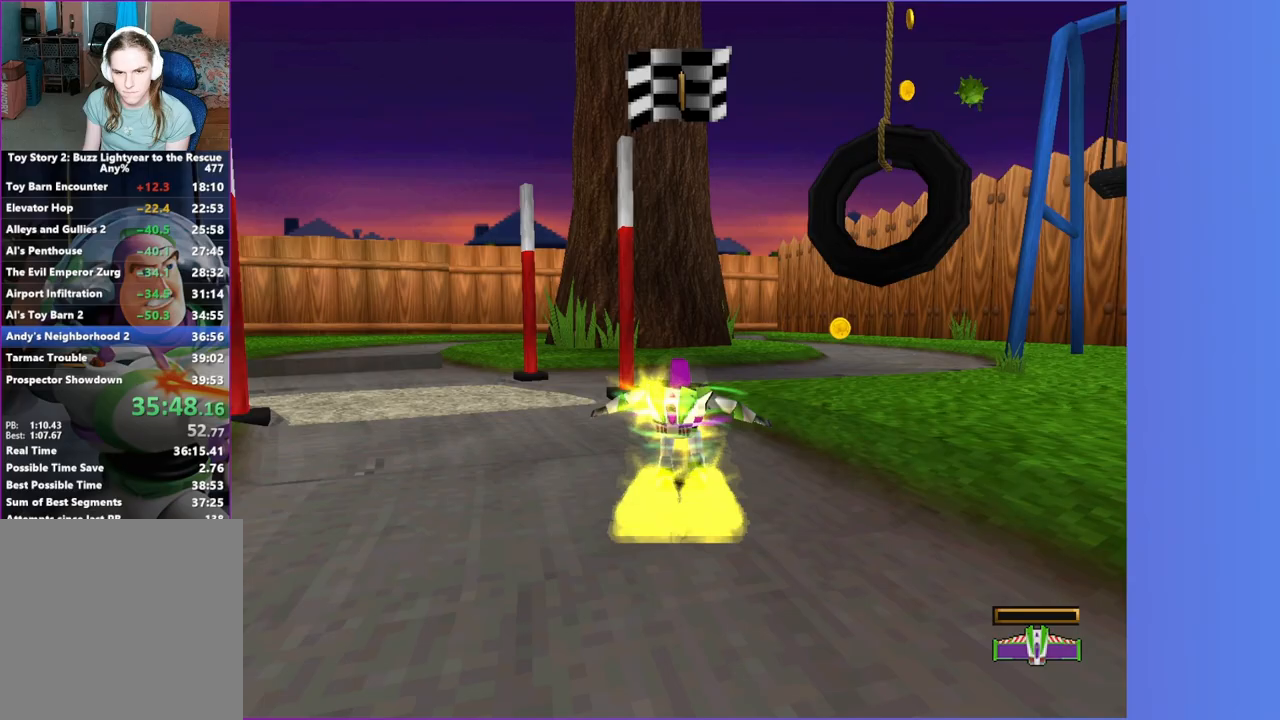
{"buttons": [], "left_stick": "up", "right_stick": "center", "button_events": [[217, "A", "down"], [300, "A", "up"]]}
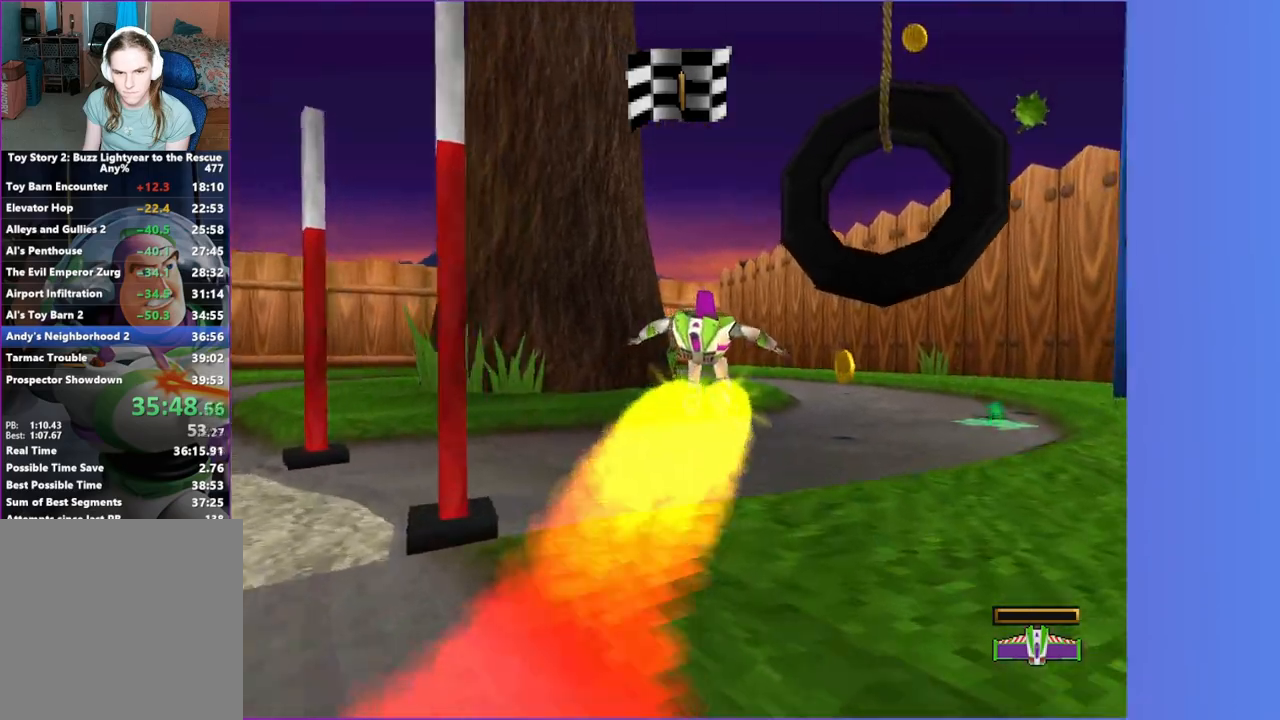
{"buttons": [], "left_stick": "up", "right_stick": "center", "button_events": [[350, "A", "down"], [417, "A", "up"]]}
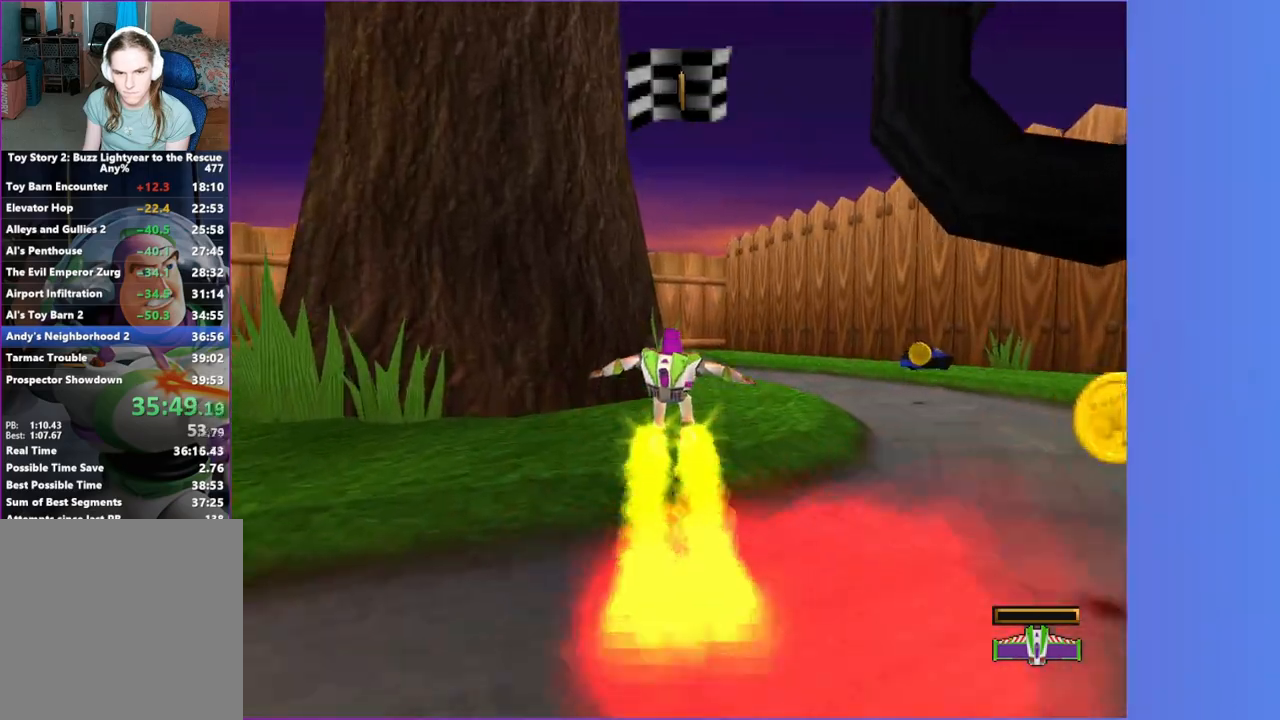
{"buttons": ["A"], "left_stick": "up", "right_stick": "center", "button_events": [[467, "A", "down"]]}
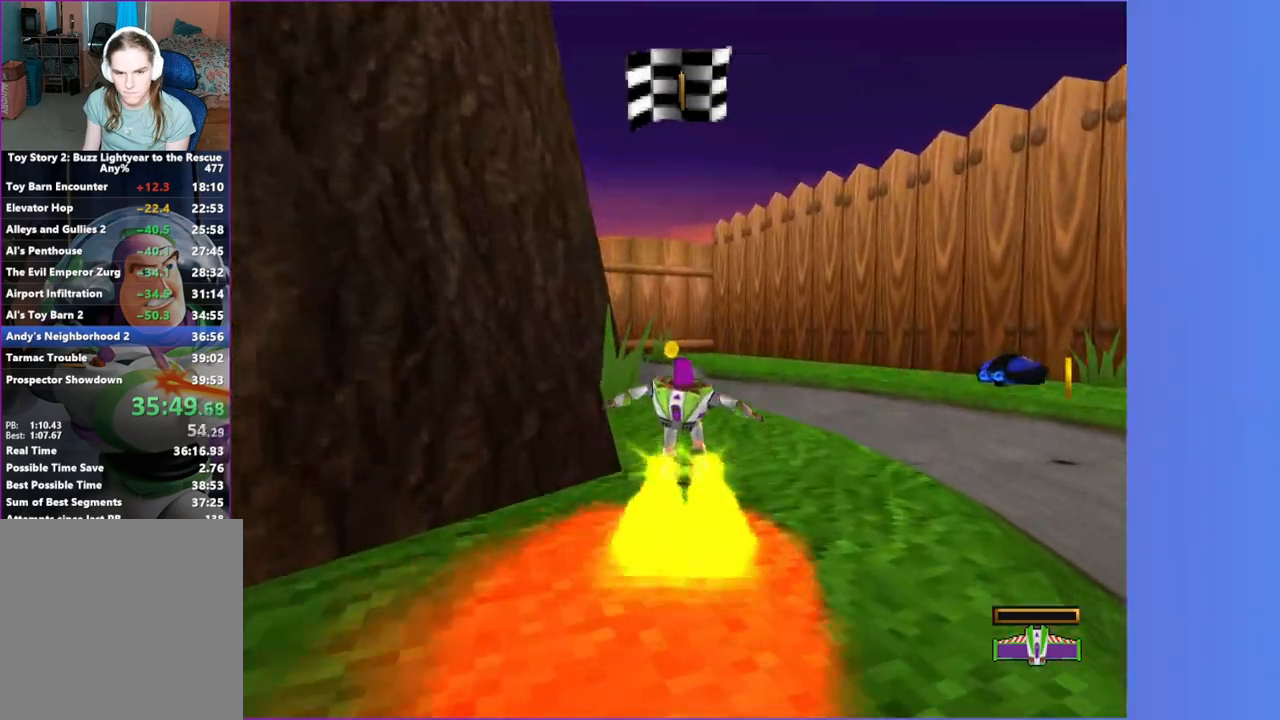
{"buttons": [], "left_stick": "up-left", "right_stick": "center", "button_events": [[67, "A", "up"]]}
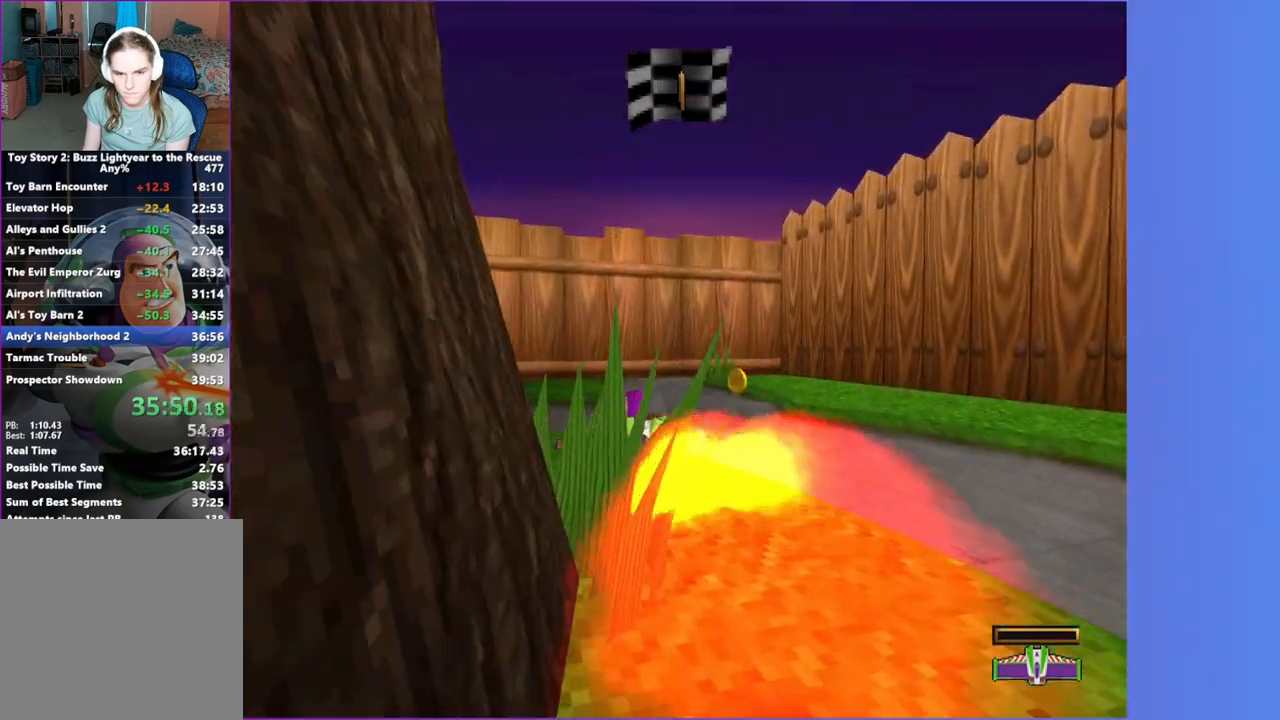
{"buttons": [], "left_stick": "up-left", "right_stick": "center", "button_events": [[67, "A", "down"], [133, "A", "up"]]}